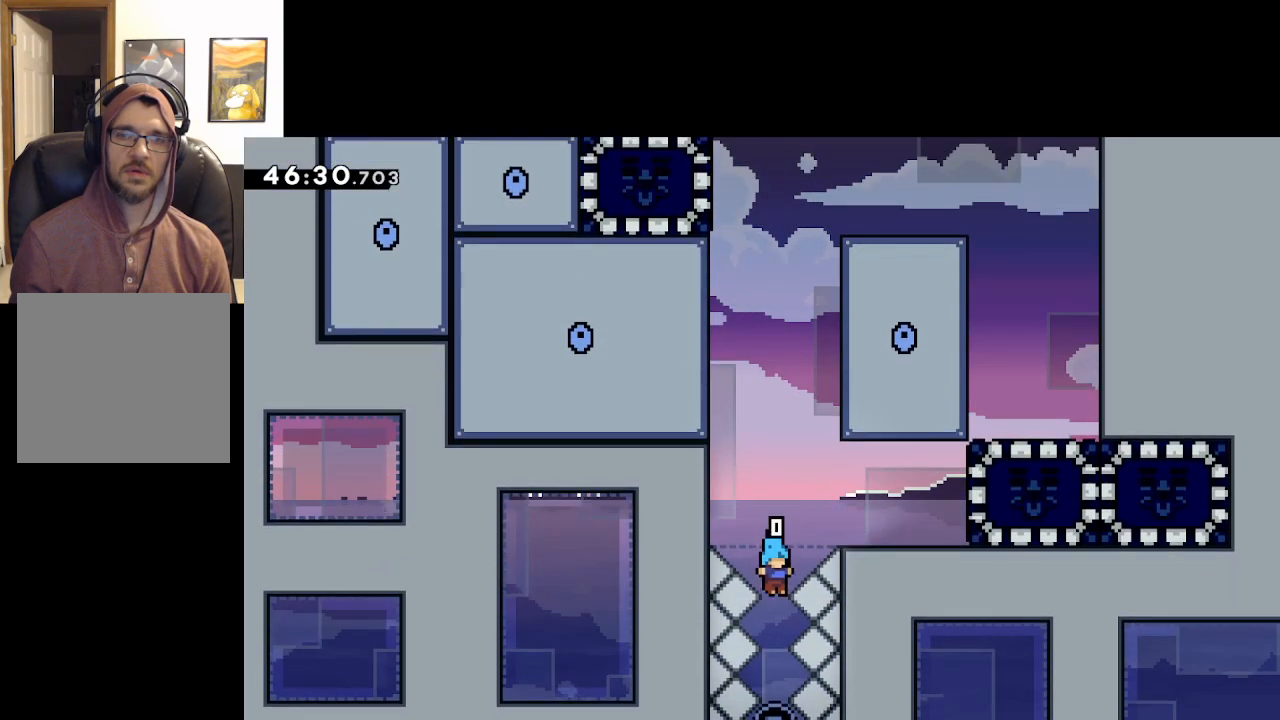
Gameplay with a controller (Xbox layout); each line is a JSON object with the inputs held at the frame after it. "events" lists button and stick changes between this image and that frame as [ms after this image, input, new state], when the widget could be followed in between.
{"buttons": [], "left_stick": "center", "right_stick": "center", "events": []}
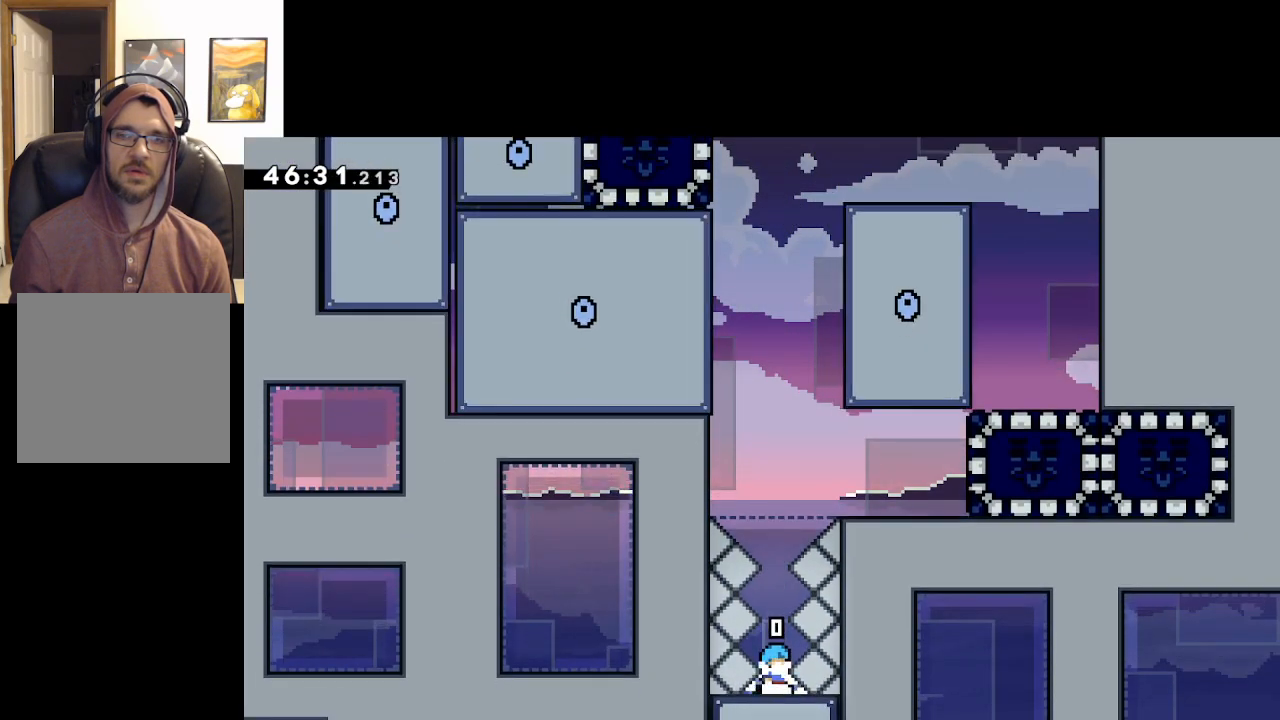
{"buttons": [], "left_stick": "center", "right_stick": "center", "events": []}
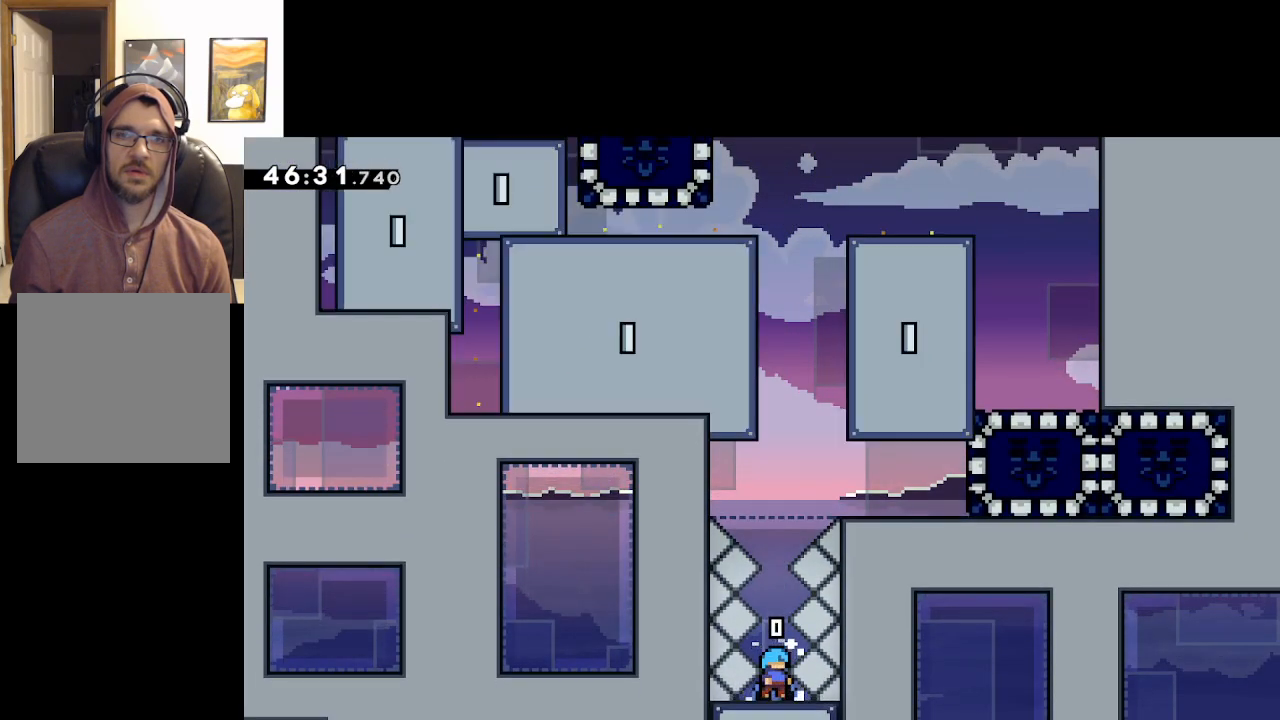
{"buttons": [], "left_stick": "center", "right_stick": "center", "events": []}
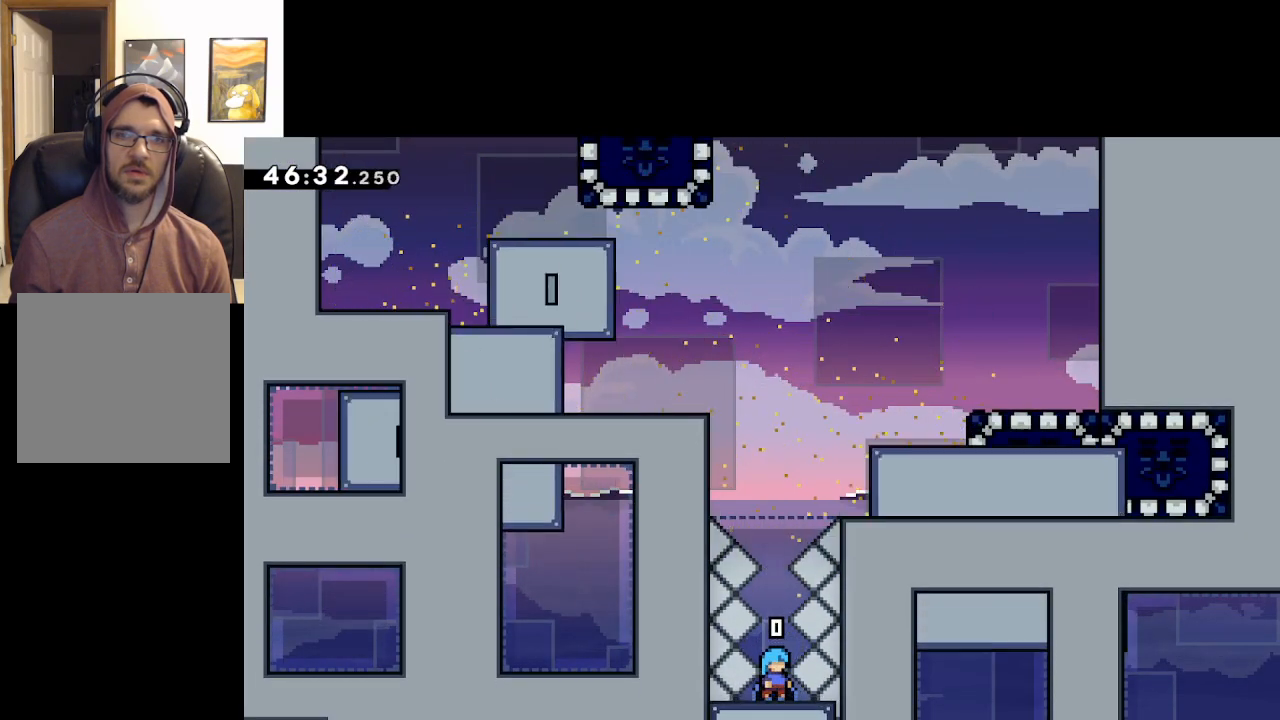
{"buttons": [], "left_stick": "center", "right_stick": "center", "events": []}
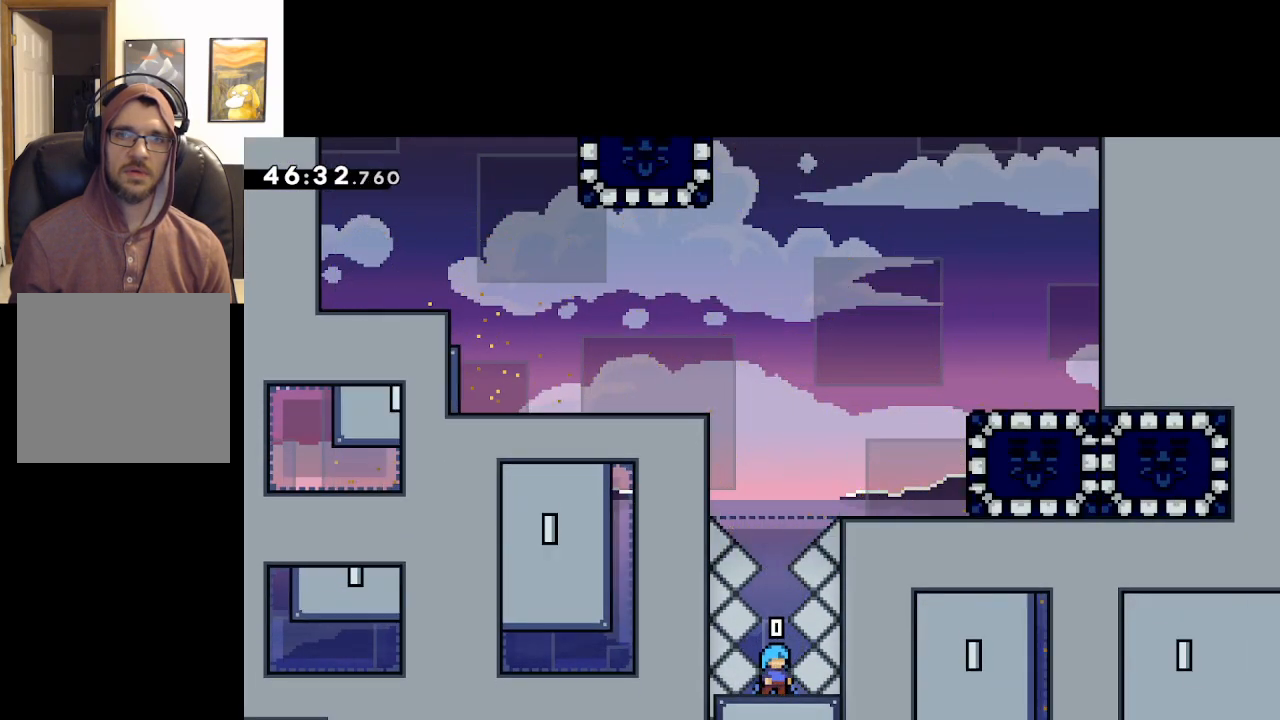
{"buttons": [], "left_stick": "center", "right_stick": "center", "events": []}
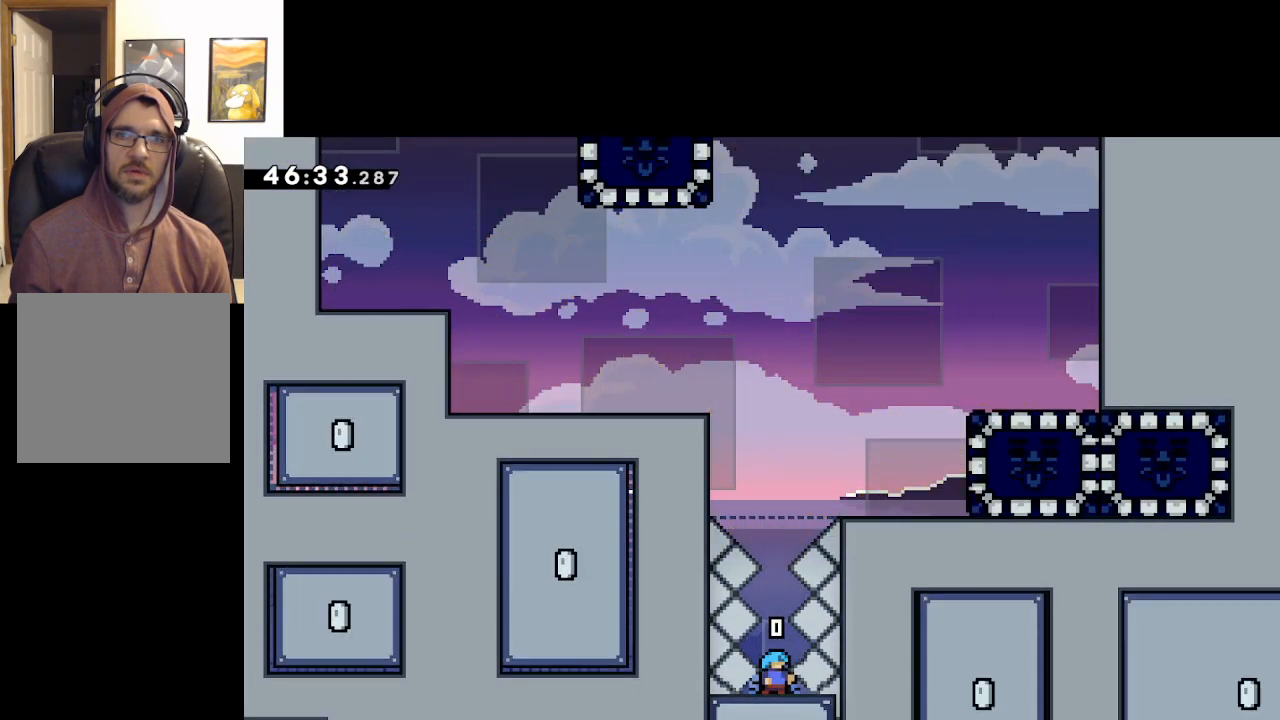
{"buttons": [], "left_stick": "center", "right_stick": "center", "events": []}
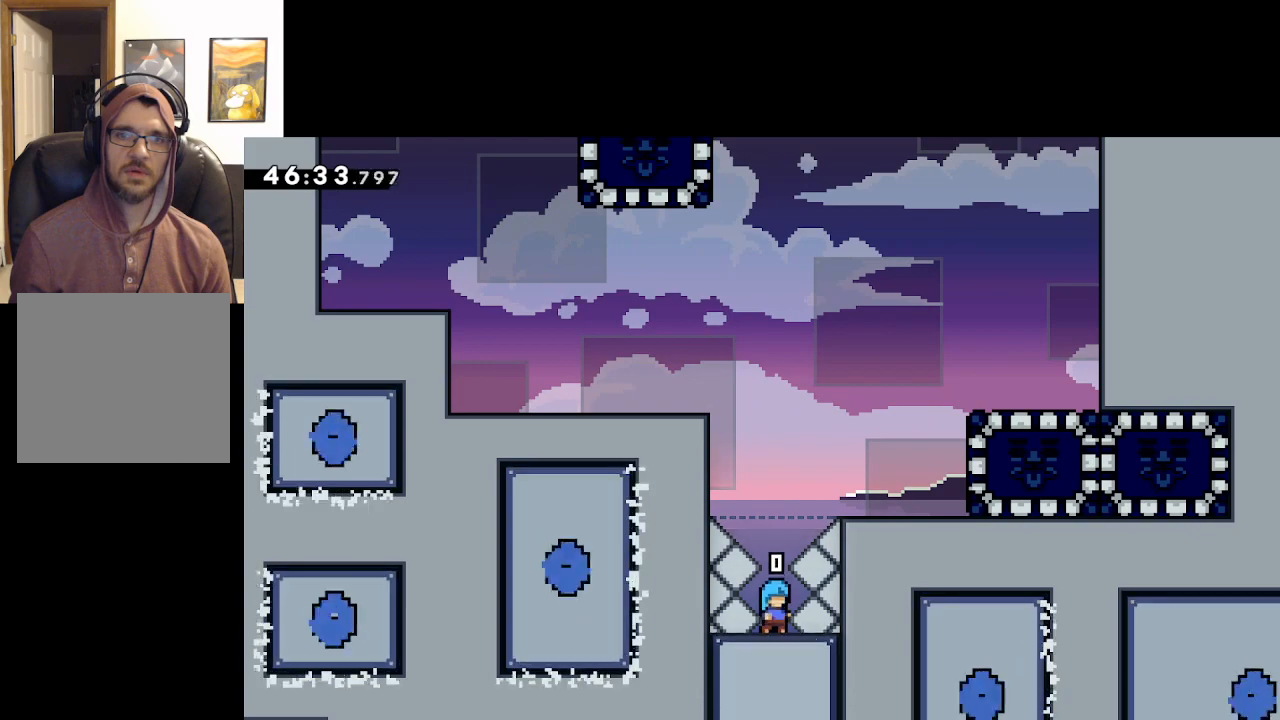
{"buttons": [], "left_stick": "center", "right_stick": "center", "events": []}
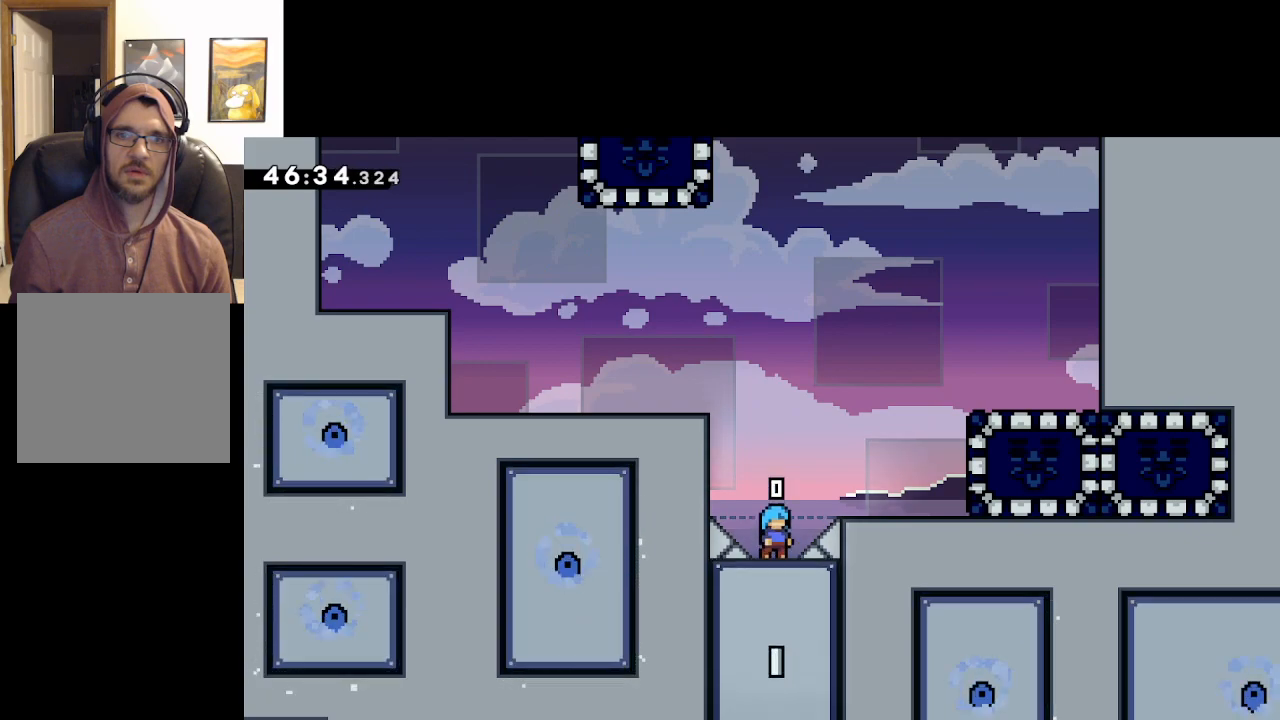
{"buttons": [], "left_stick": "center", "right_stick": "center", "events": []}
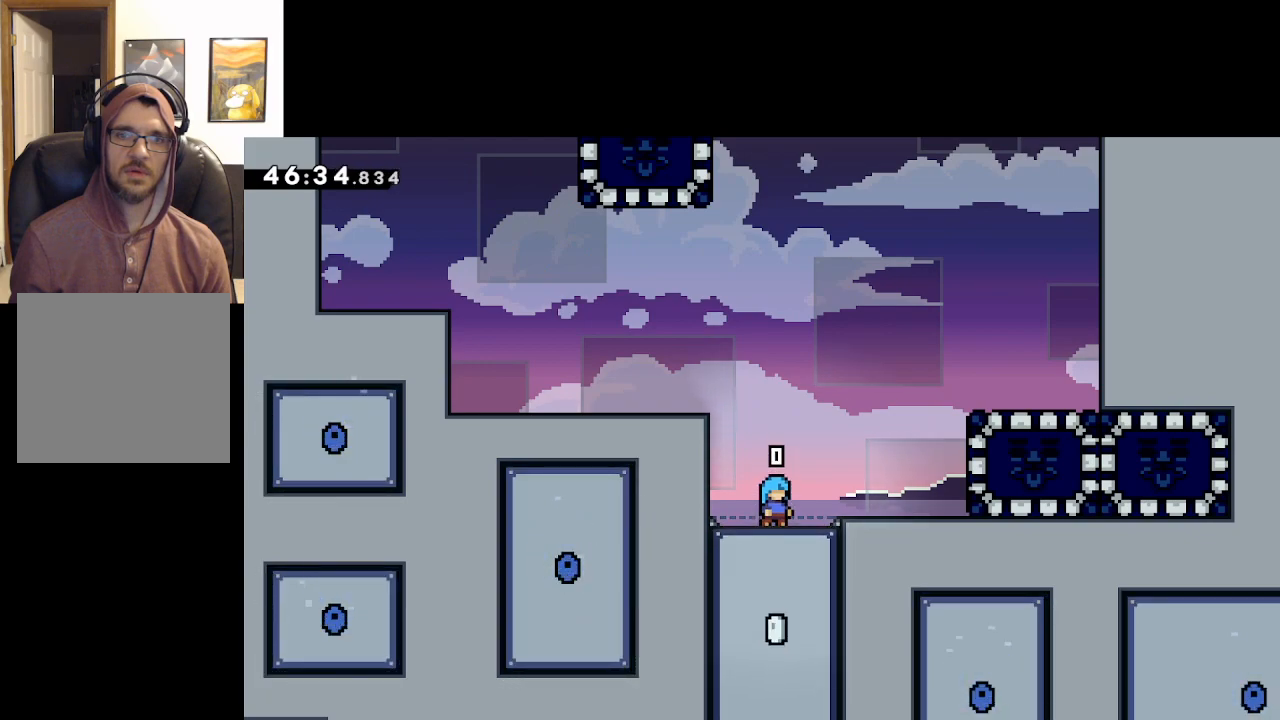
{"buttons": ["A"], "left_stick": "right", "right_stick": "center", "events": [[83, "left_stick", "right"], [150, "A", "down"]]}
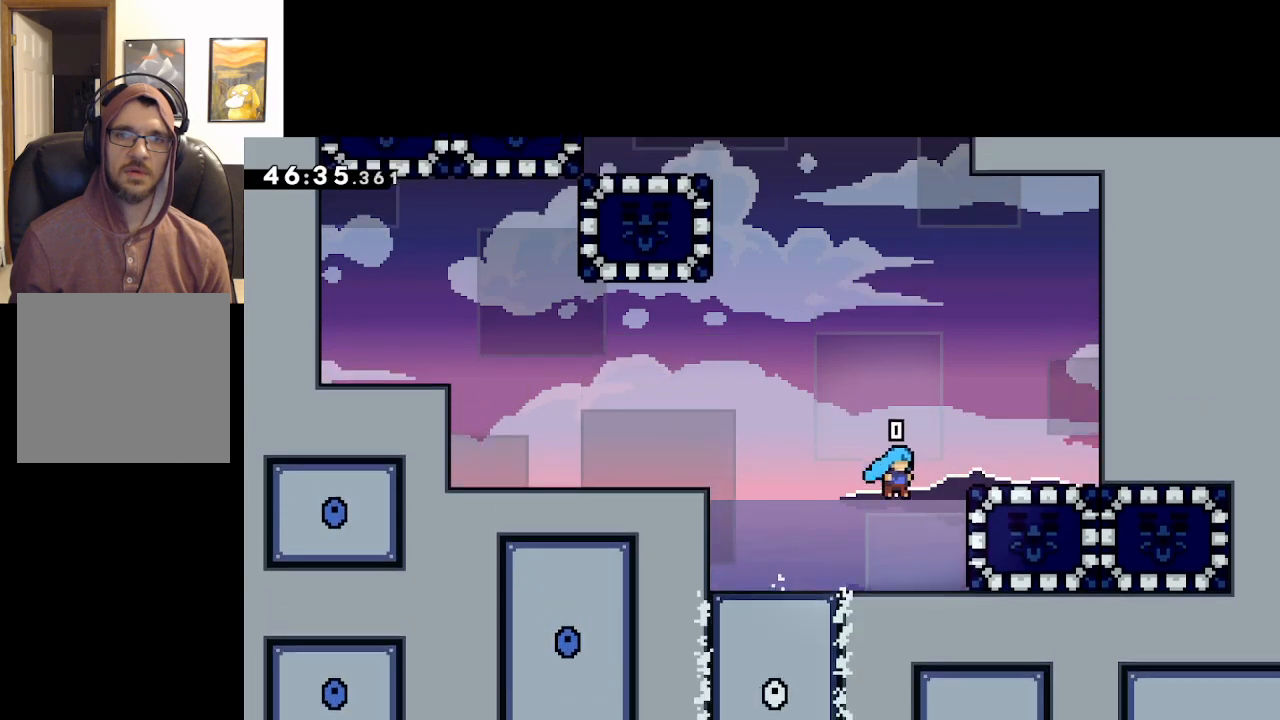
{"buttons": ["A", "L2"], "left_stick": "right", "right_stick": "center", "events": [[100, "A", "up"], [150, "L2", "down"], [267, "A", "down"]]}
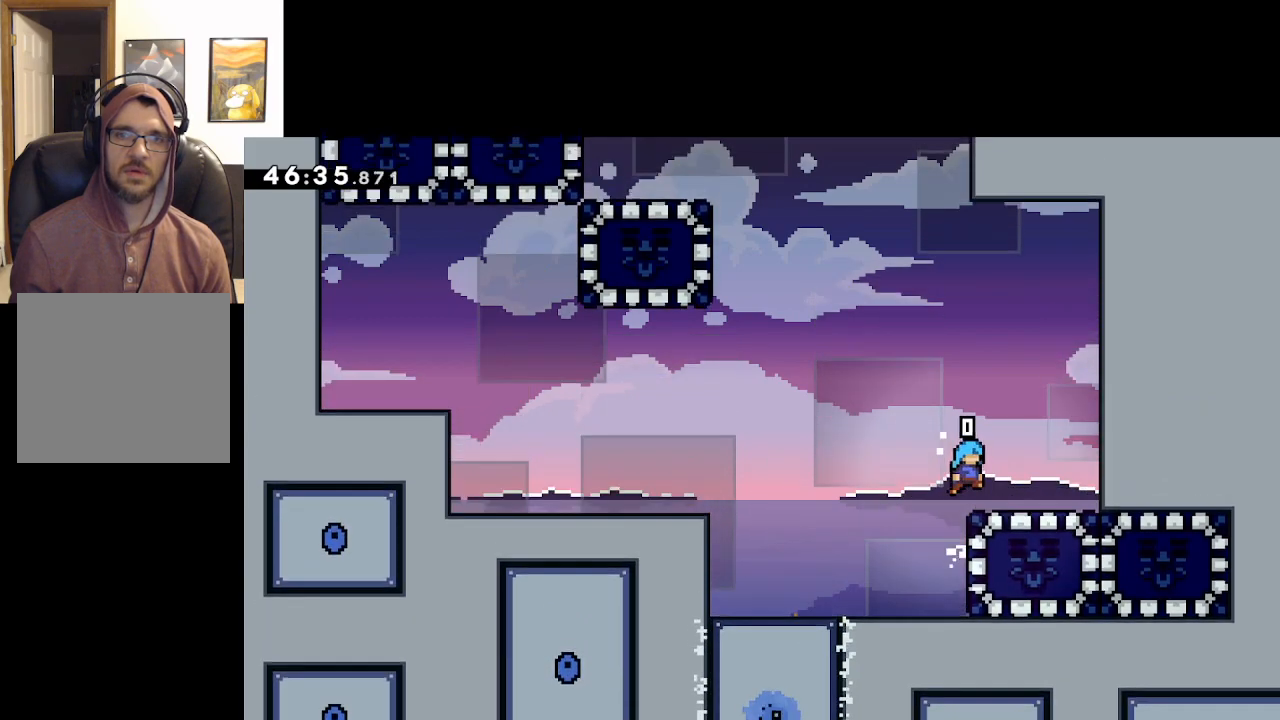
{"buttons": ["A"], "left_stick": "right", "right_stick": "center", "events": [[50, "A", "up"], [117, "L2", "up"], [133, "left_stick", "center"], [283, "A", "down"], [283, "left_stick", "right"]]}
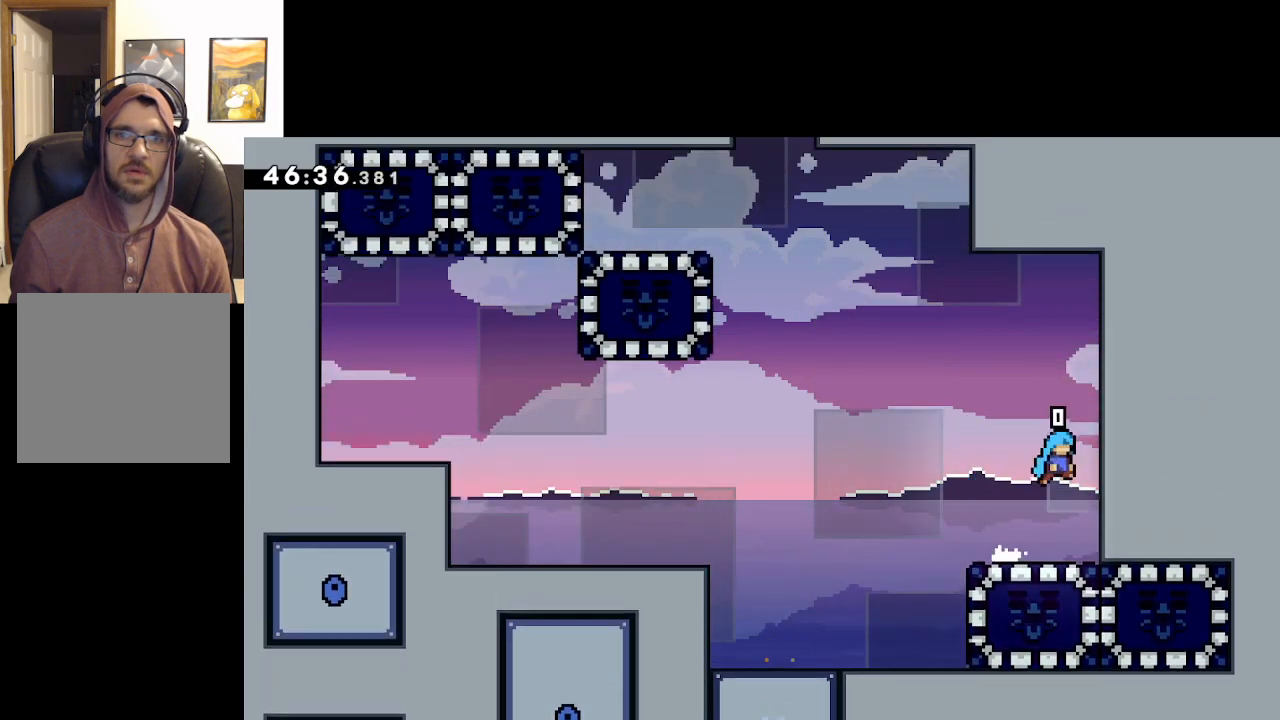
{"buttons": ["A"], "left_stick": "right", "right_stick": "center", "events": [[33, "A", "up"], [83, "left_stick", "center"], [150, "A", "down"], [217, "left_stick", "right"]]}
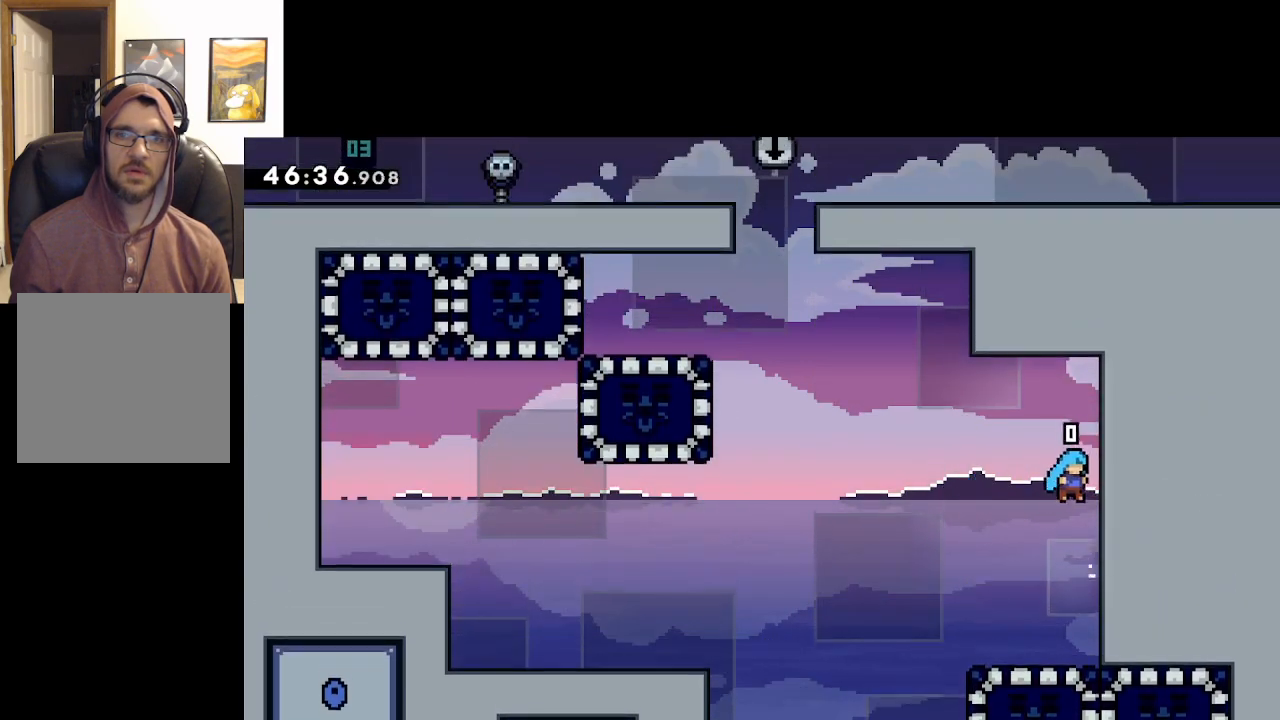
{"buttons": ["A"], "left_stick": "right", "right_stick": "center", "events": [[17, "A", "up"], [83, "left_stick", "center"], [167, "A", "down"], [217, "left_stick", "right"]]}
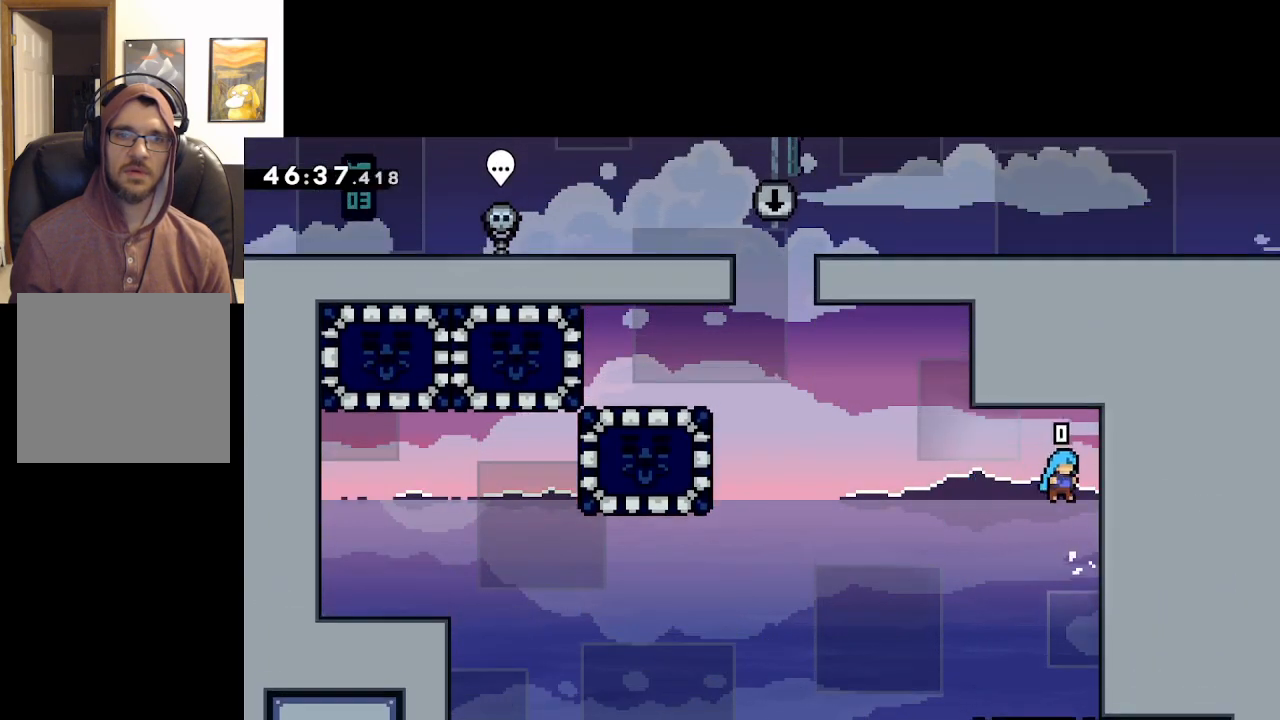
{"buttons": ["A"], "left_stick": "left", "right_stick": "center", "events": [[83, "A", "up"], [117, "left_stick", "center"], [167, "left_stick", "left"], [183, "A", "down"]]}
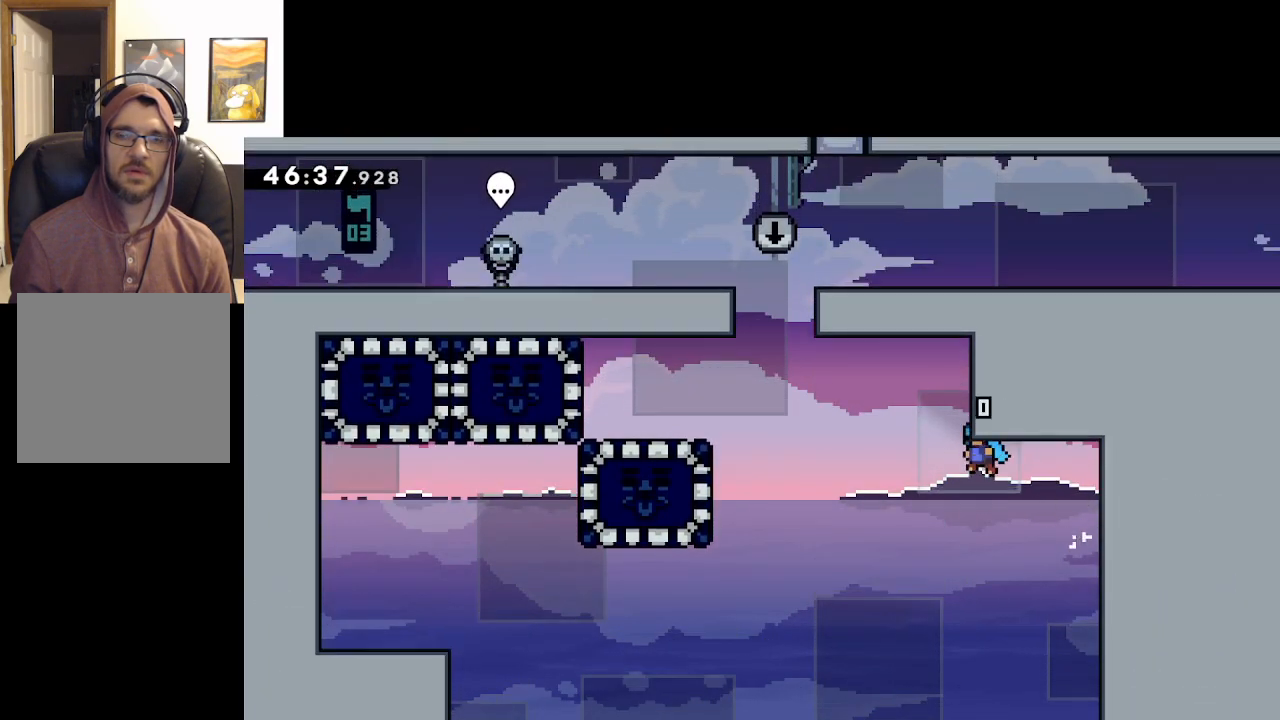
{"buttons": ["A", "L2"], "left_stick": "up-left", "right_stick": "center", "events": [[117, "L2", "down"], [133, "left_stick", "up-left"]]}
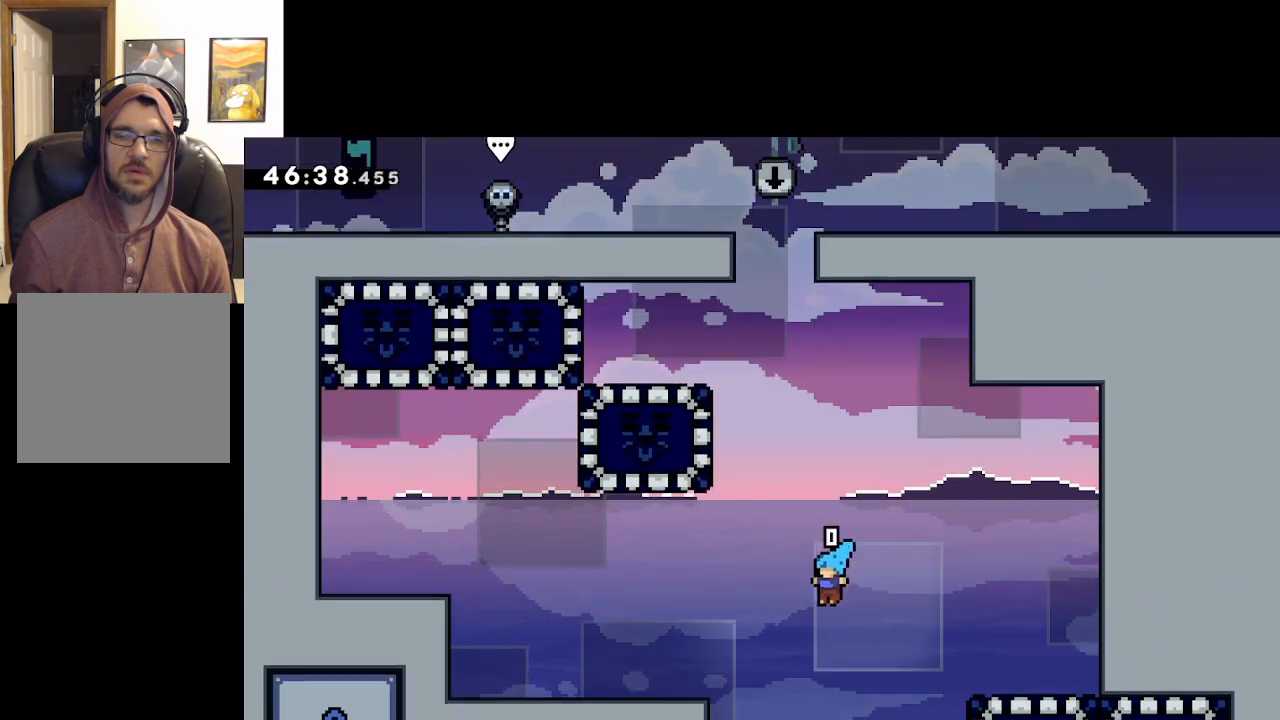
{"buttons": ["A", "L2"], "left_stick": "up-left", "right_stick": "center", "events": [[150, "A", "up"], [333, "A", "down"]]}
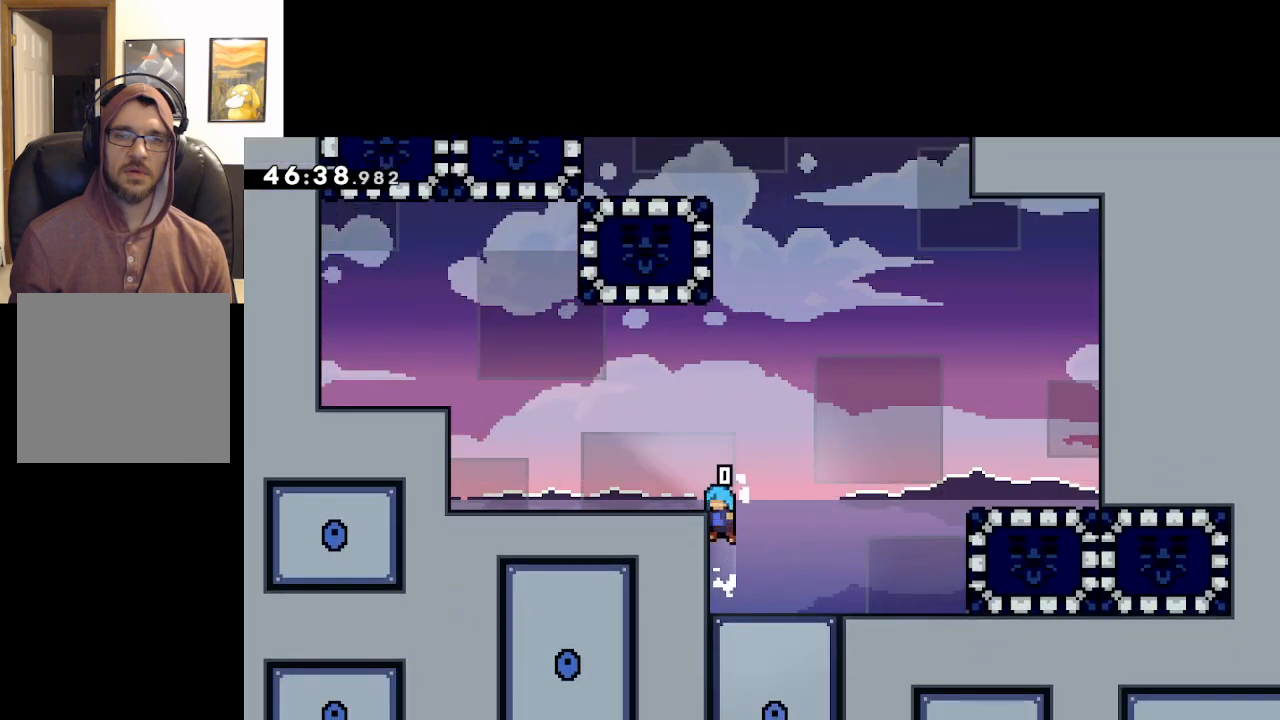
{"buttons": ["L2"], "left_stick": "up-left", "right_stick": "center", "events": [[100, "A", "up"], [183, "A", "down"], [467, "A", "up"]]}
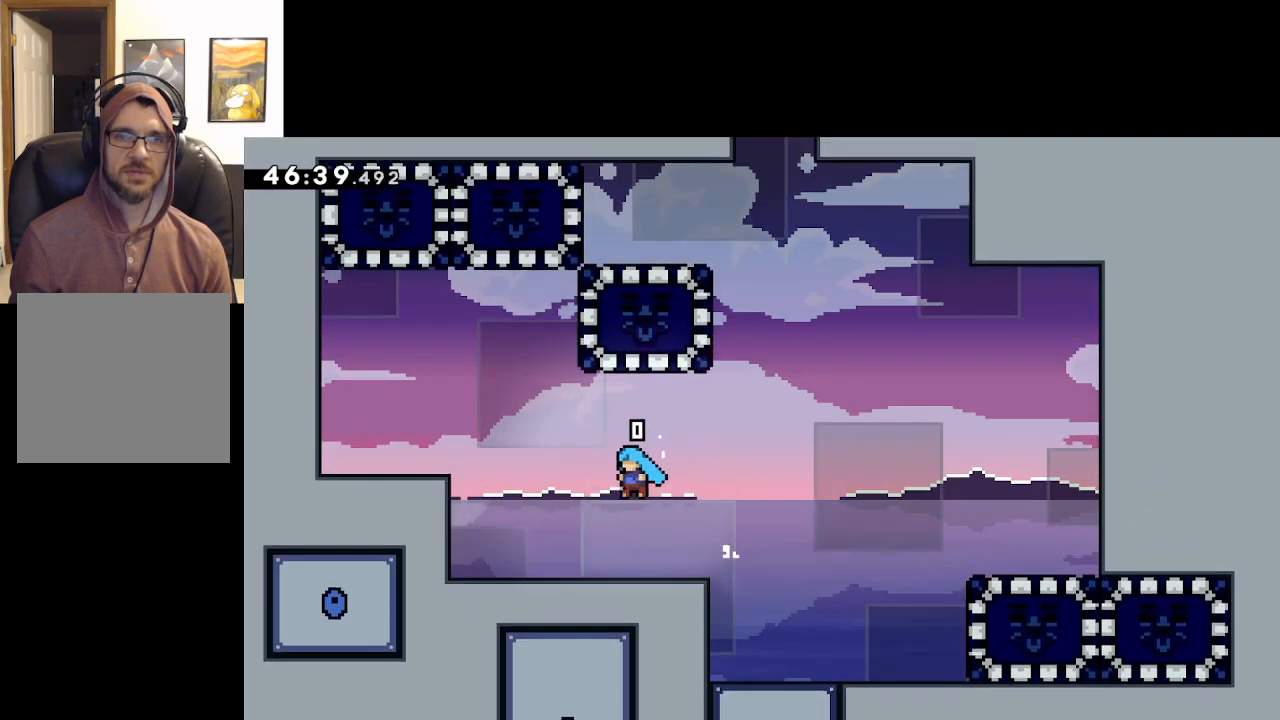
{"buttons": ["A"], "left_stick": "up-left", "right_stick": "center", "events": [[83, "L2", "up"], [233, "A", "down"]]}
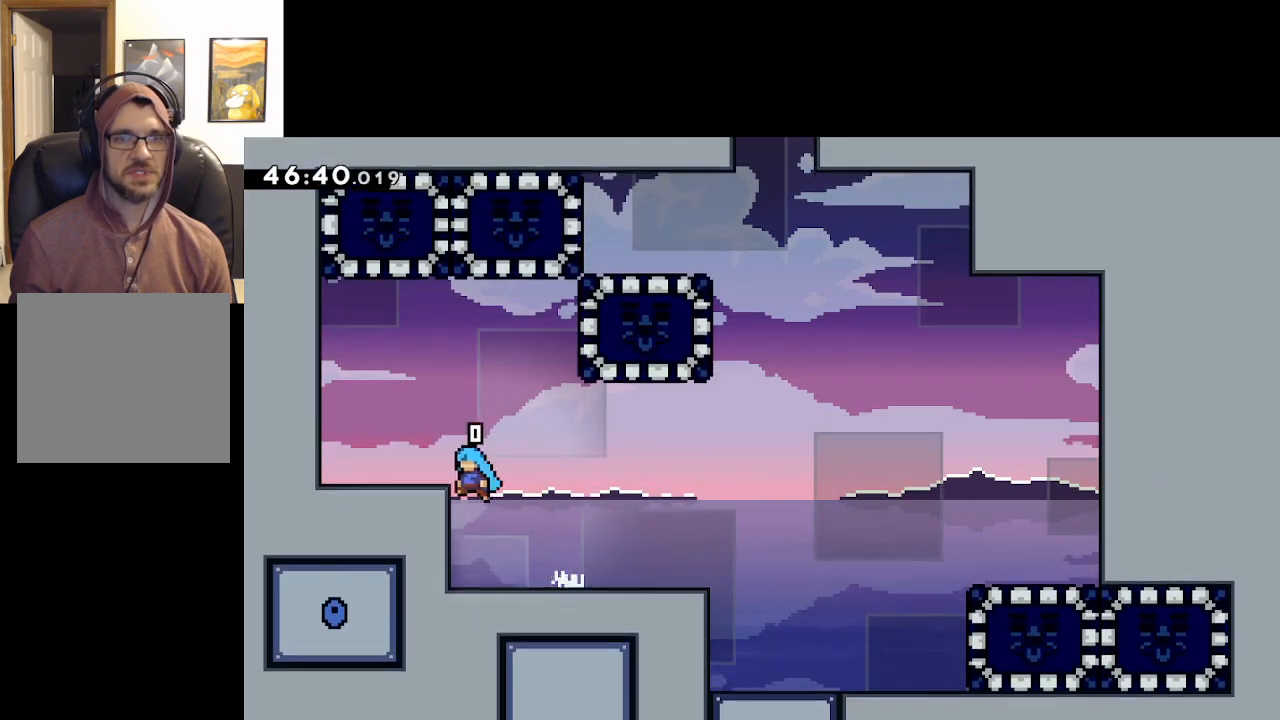
{"buttons": ["L2"], "left_stick": "up-left", "right_stick": "center", "events": [[33, "A", "up"], [33, "L2", "down"], [267, "A", "down"], [467, "A", "up"]]}
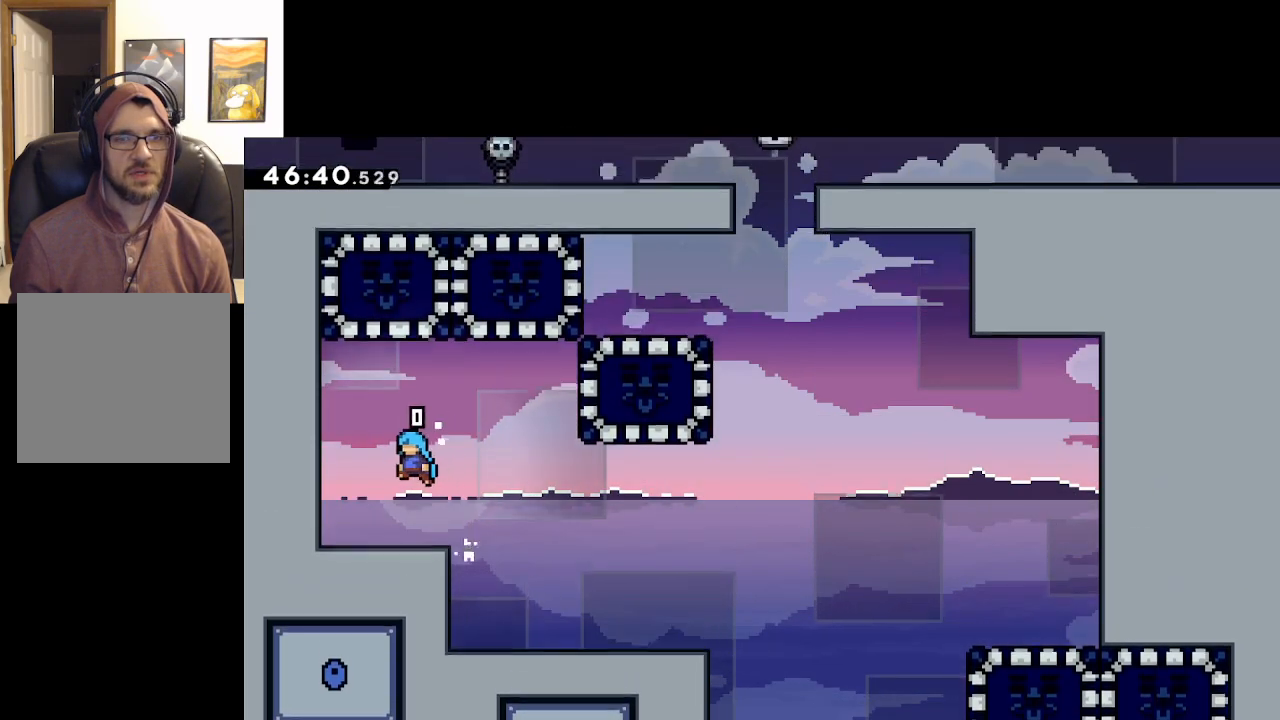
{"buttons": [], "left_stick": "right", "right_stick": "center", "events": [[33, "L2", "up"], [167, "left_stick", "center"], [217, "left_stick", "right"]]}
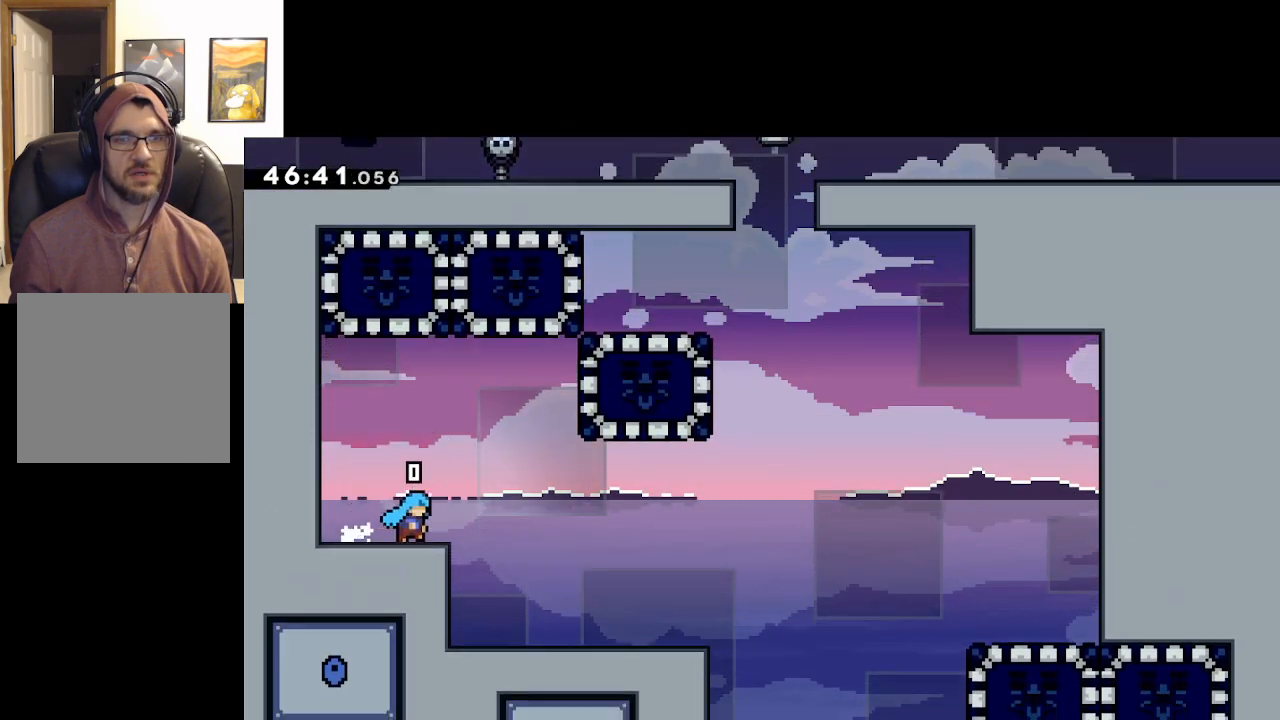
{"buttons": ["A", "L2"], "left_stick": "right", "right_stick": "center", "events": [[100, "A", "down"], [450, "L2", "down"]]}
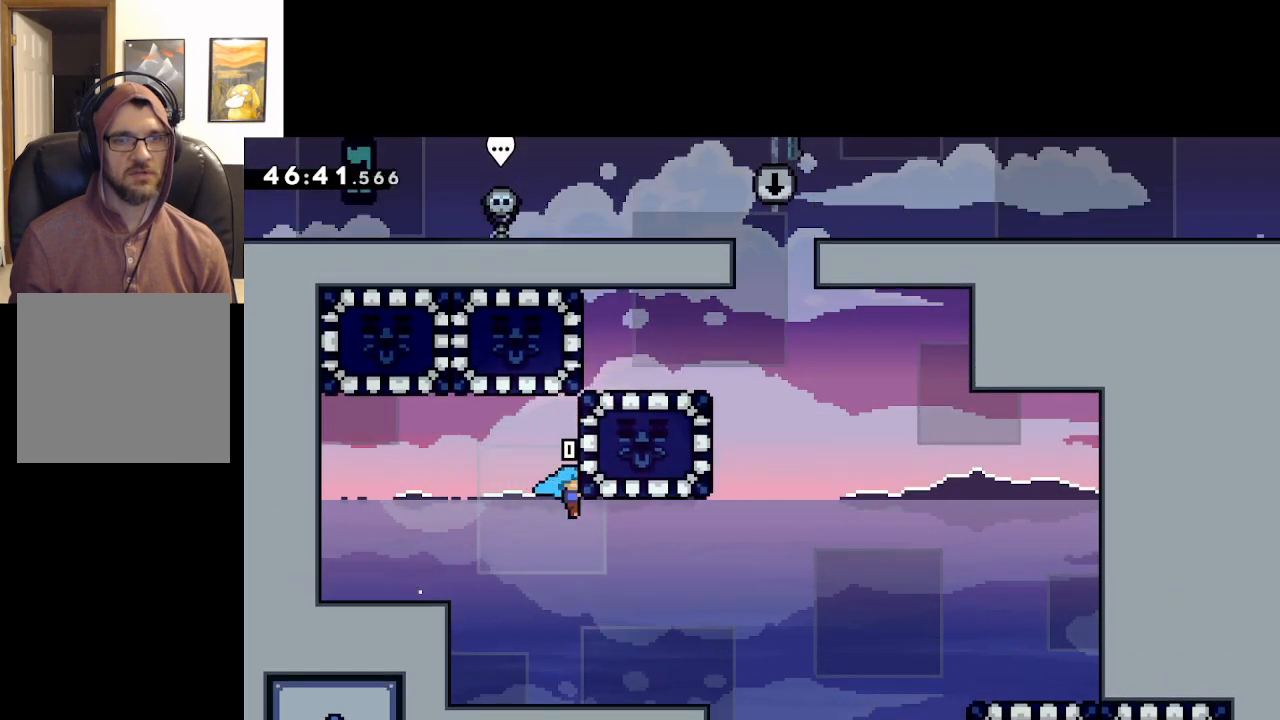
{"buttons": ["L2"], "left_stick": "up-right", "right_stick": "center", "events": [[17, "left_stick", "up-right"], [100, "A", "up"]]}
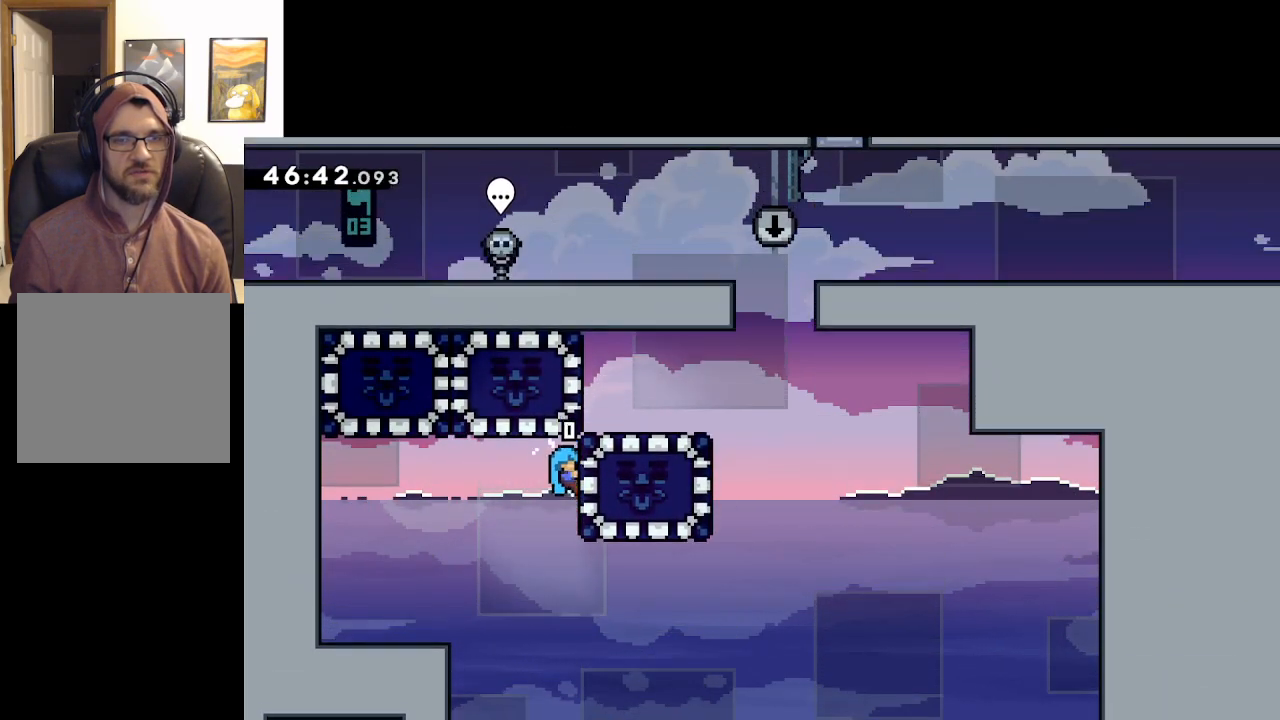
{"buttons": ["A", "L2"], "left_stick": "up-right", "right_stick": "center", "events": [[167, "A", "down"], [333, "A", "up"], [417, "A", "down"]]}
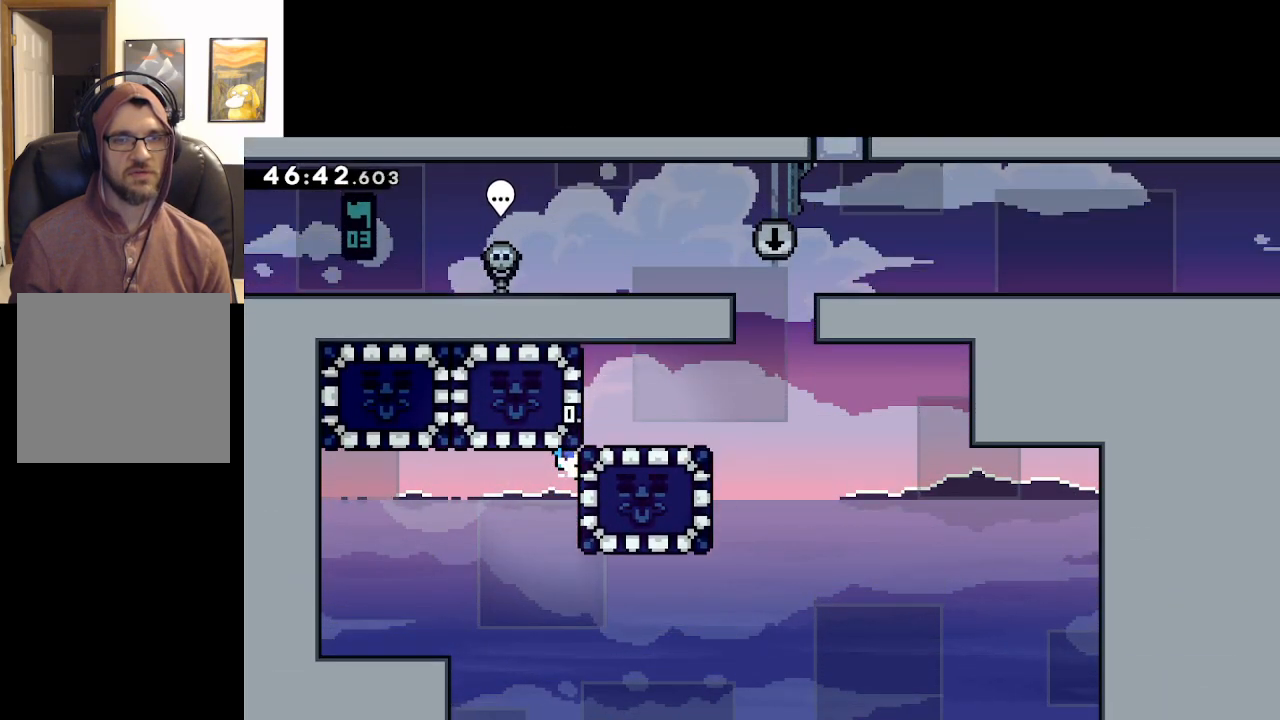
{"buttons": ["L2"], "left_stick": "center", "right_stick": "center", "events": [[17, "A", "up"], [133, "A", "down"], [183, "A", "up"], [267, "A", "down"], [350, "A", "up"], [400, "A", "down"], [417, "left_stick", "center"], [500, "A", "up"]]}
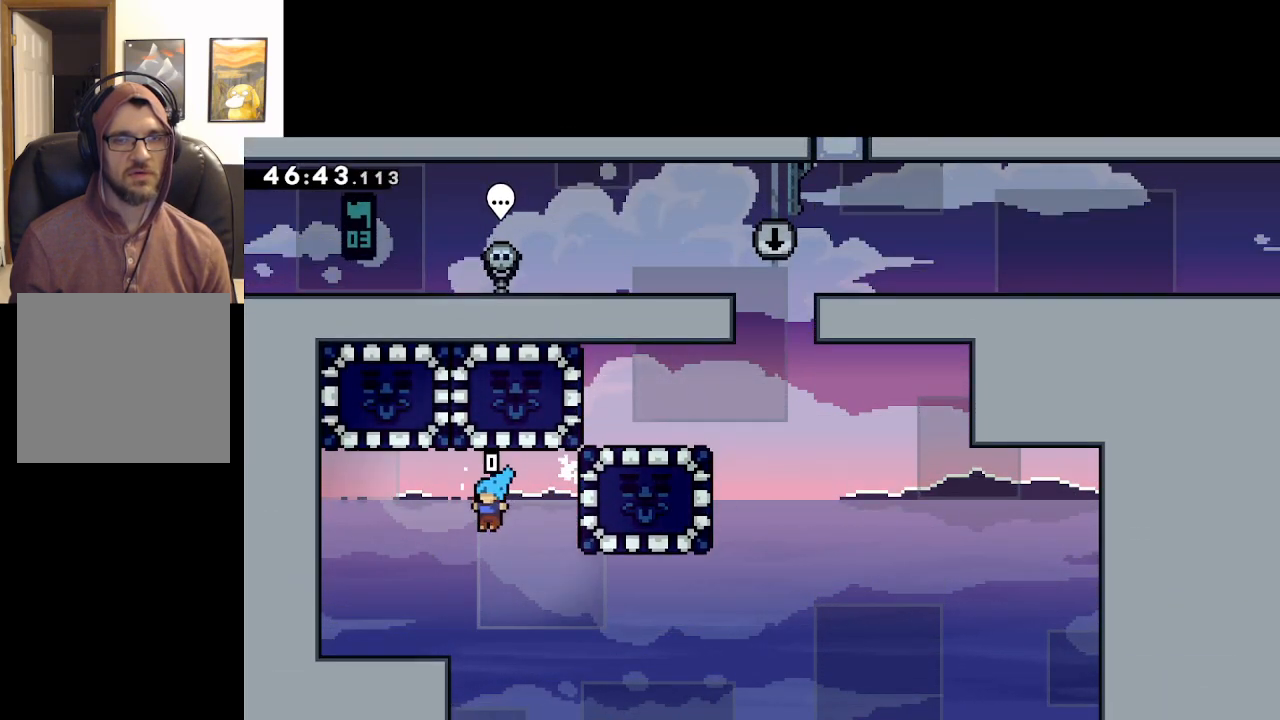
{"buttons": [], "left_stick": "right", "right_stick": "center", "events": [[33, "A", "down"], [183, "A", "up"], [450, "left_stick", "right"], [467, "L2", "up"]]}
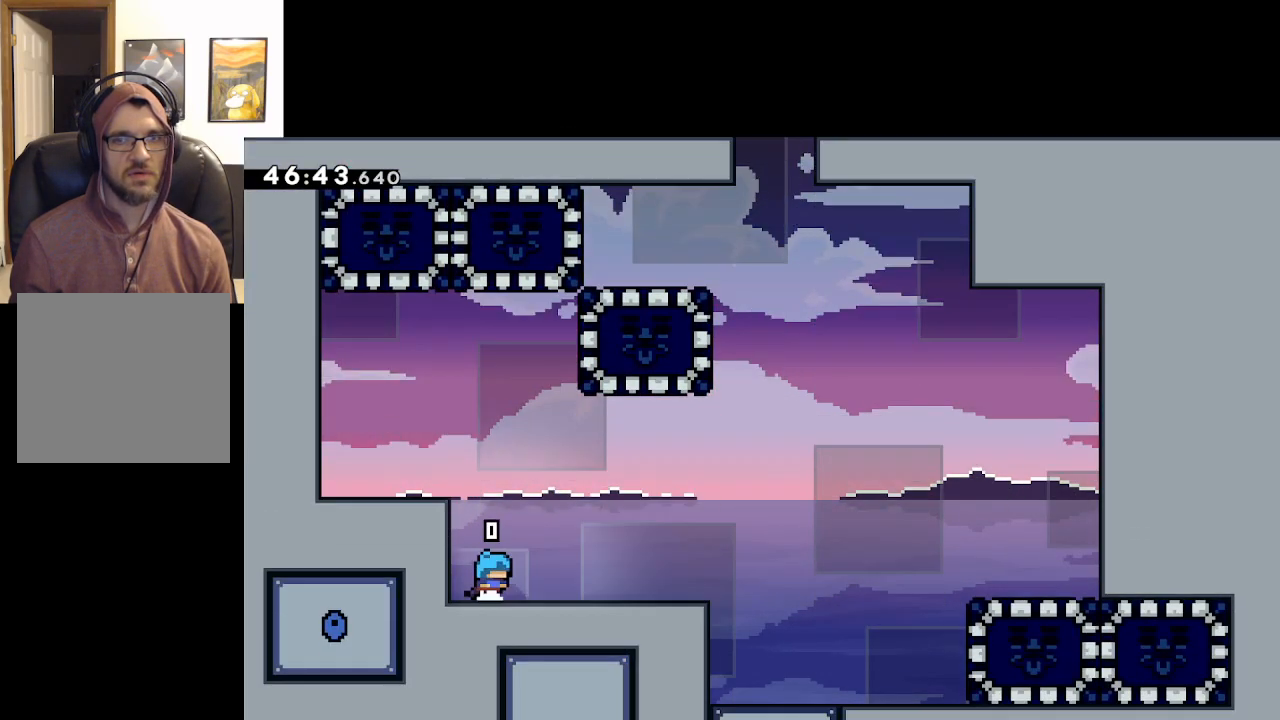
{"buttons": [], "left_stick": "right", "right_stick": "center", "events": []}
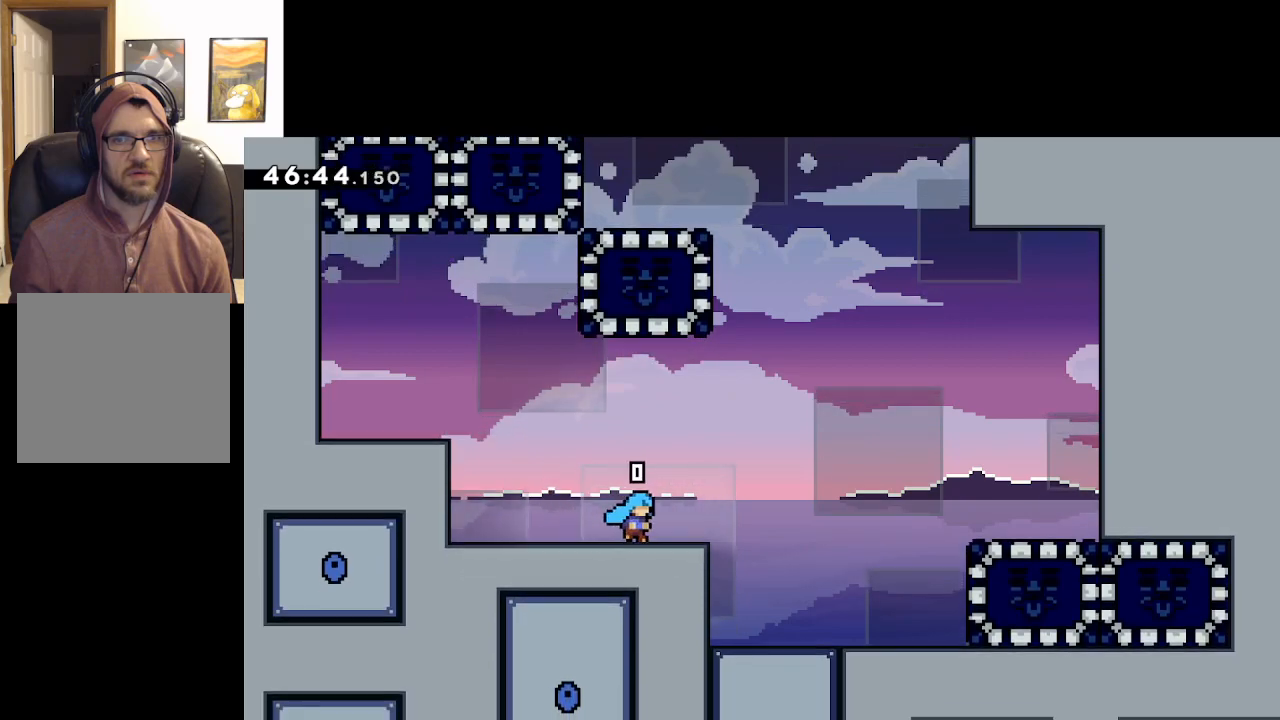
{"buttons": ["A"], "left_stick": "right", "right_stick": "center", "events": [[200, "A", "down"]]}
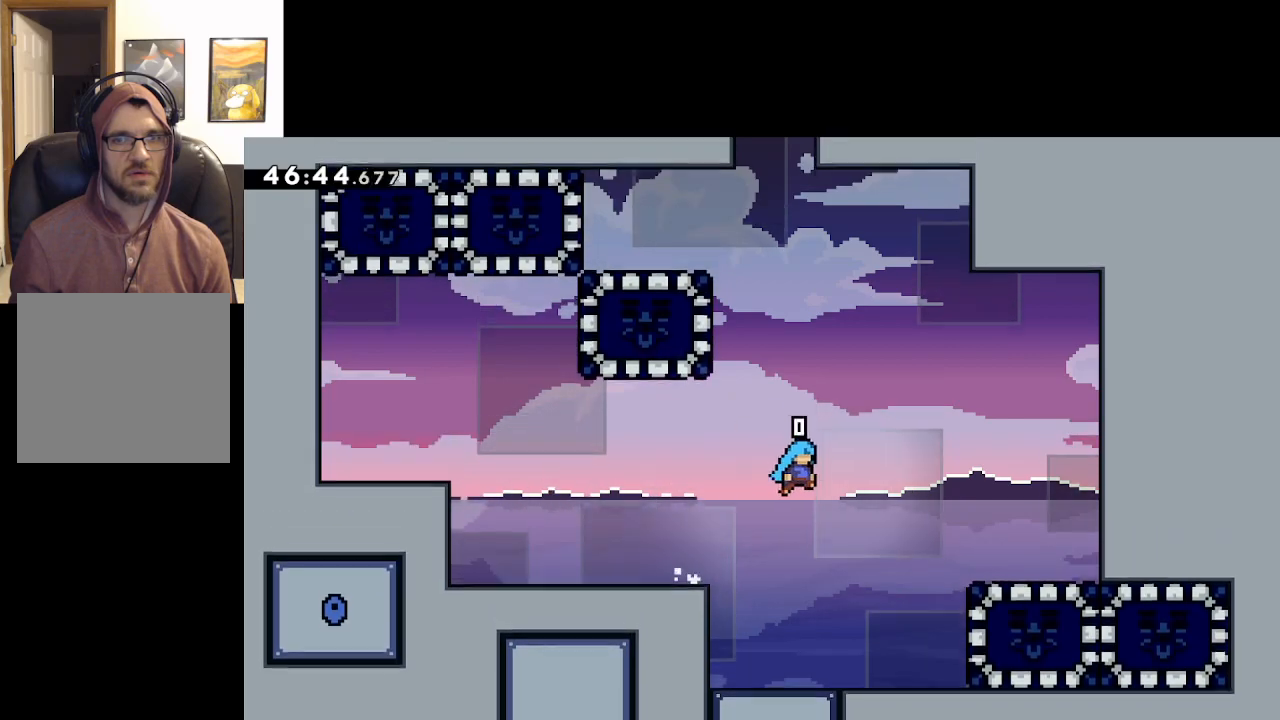
{"buttons": ["L2"], "left_stick": "right", "right_stick": "center", "events": [[300, "A", "up"], [483, "L2", "down"]]}
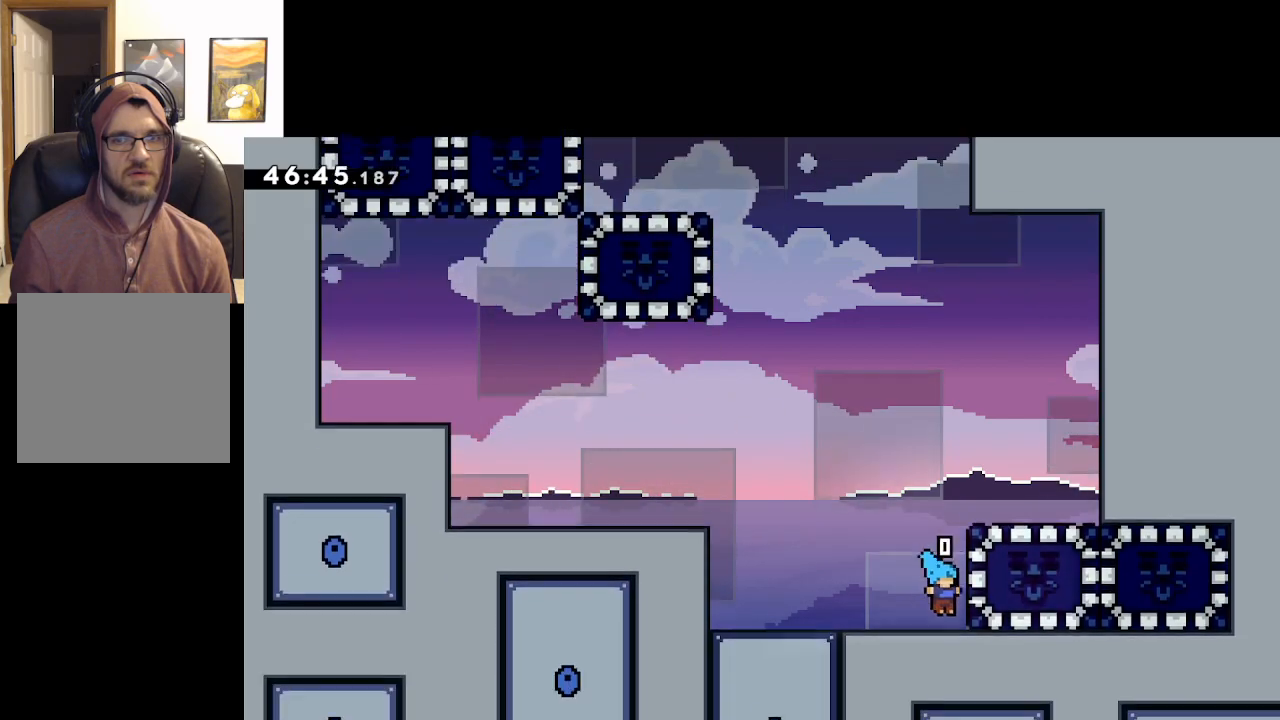
{"buttons": ["L2"], "left_stick": "right", "right_stick": "center", "events": [[33, "A", "down"], [150, "A", "up"], [233, "A", "down"], [483, "A", "up"]]}
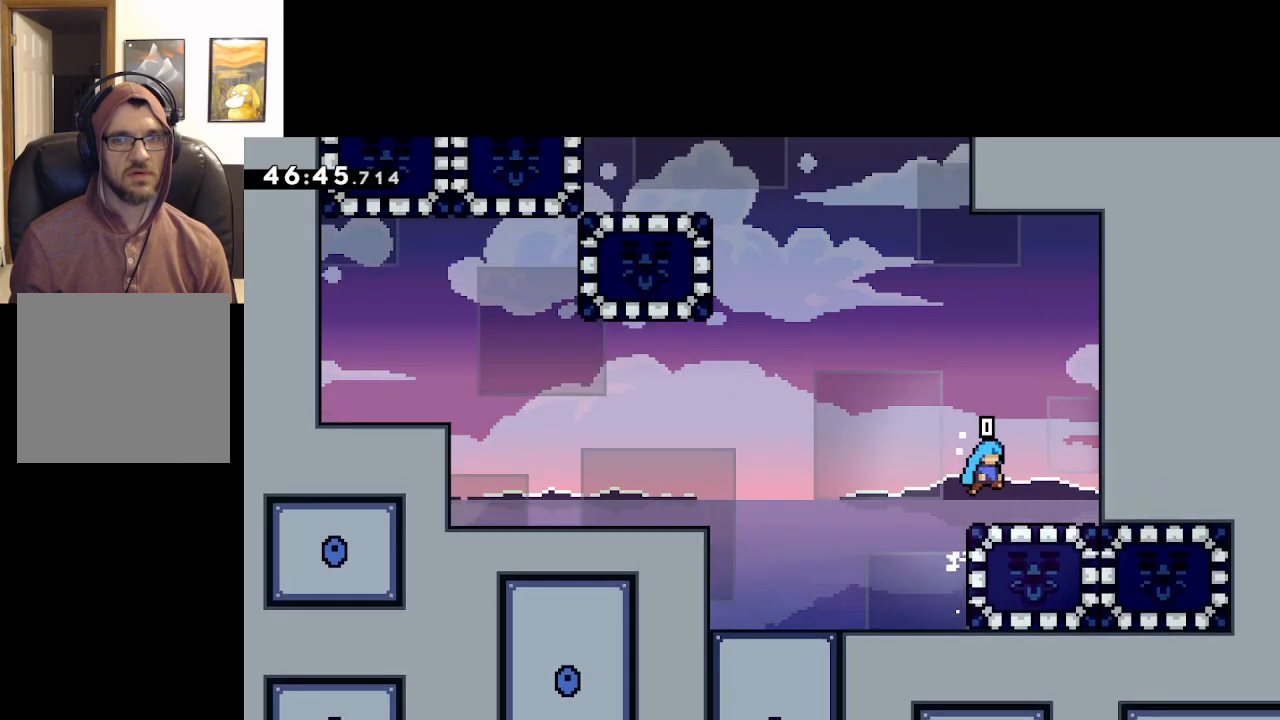
{"buttons": ["A"], "left_stick": "right", "right_stick": "center", "events": [[200, "L2", "up"], [250, "A", "down"], [417, "A", "up"], [500, "A", "down"]]}